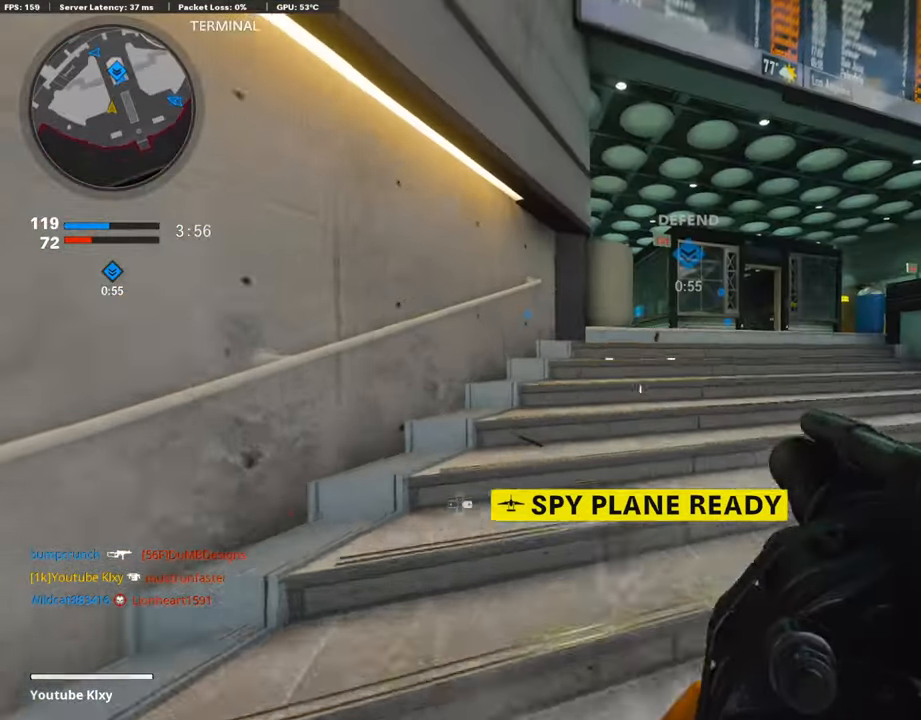
Gameplay with a controller (PlayStation layout); each line is a JSON object with the inputs held at the frame after it. "events" lists button and stick changes between this image and that frame as [ms after this image, input, new state], when the widget could be followed in between.
{"buttons": [], "left_stick": "up-right", "right_stick": "center", "events": [[33, "L3", "up"], [202, "right_stick", "left"], [269, "right_stick", "center"], [421, "right_stick", "left"], [489, "right_stick", "center"]]}
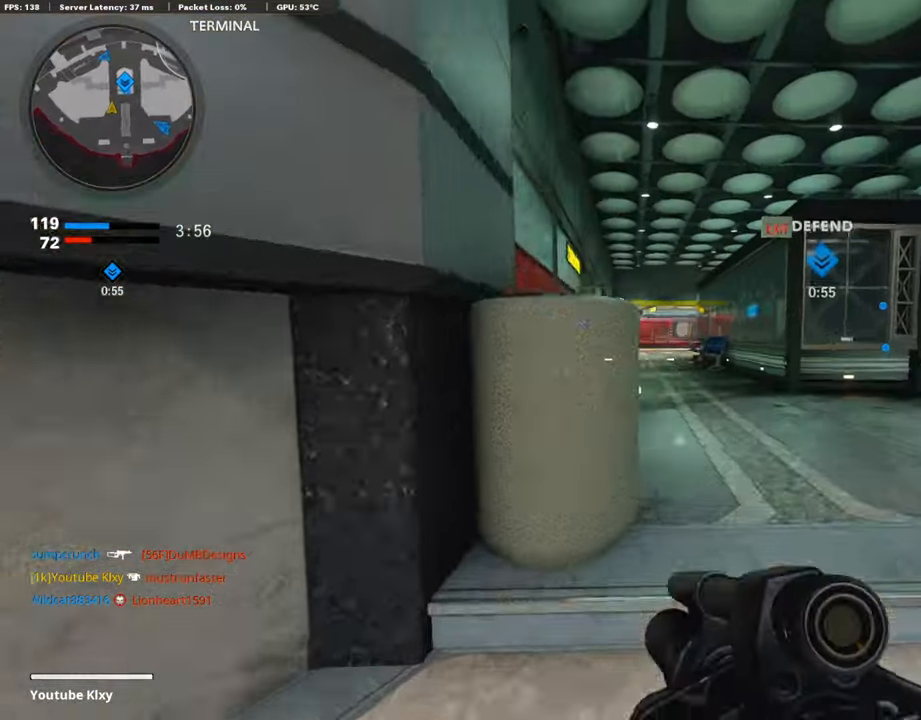
{"buttons": [], "left_stick": "center", "right_stick": "right", "events": [[186, "left_stick", "down-left"], [405, "left_stick", "center"], [489, "right_stick", "right"]]}
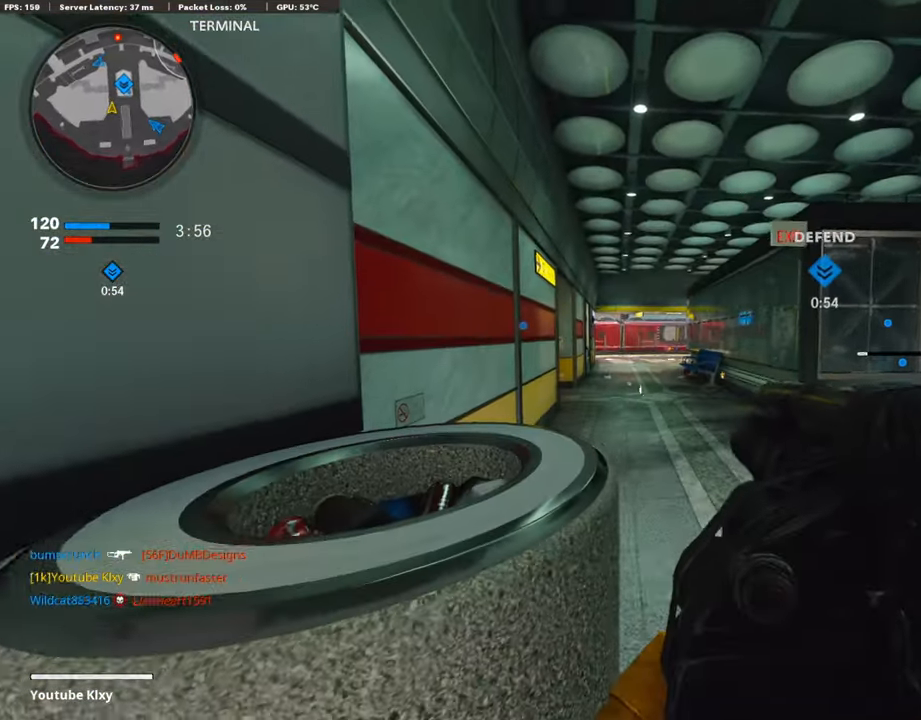
{"buttons": ["L3"], "left_stick": "up-right", "right_stick": "center", "events": [[17, "left_stick", "down-left"], [202, "right_stick", "center"], [219, "left_stick", "center"], [253, "right_stick", "left"], [287, "left_stick", "up-right"], [489, "L3", "down"], [489, "right_stick", "center"]]}
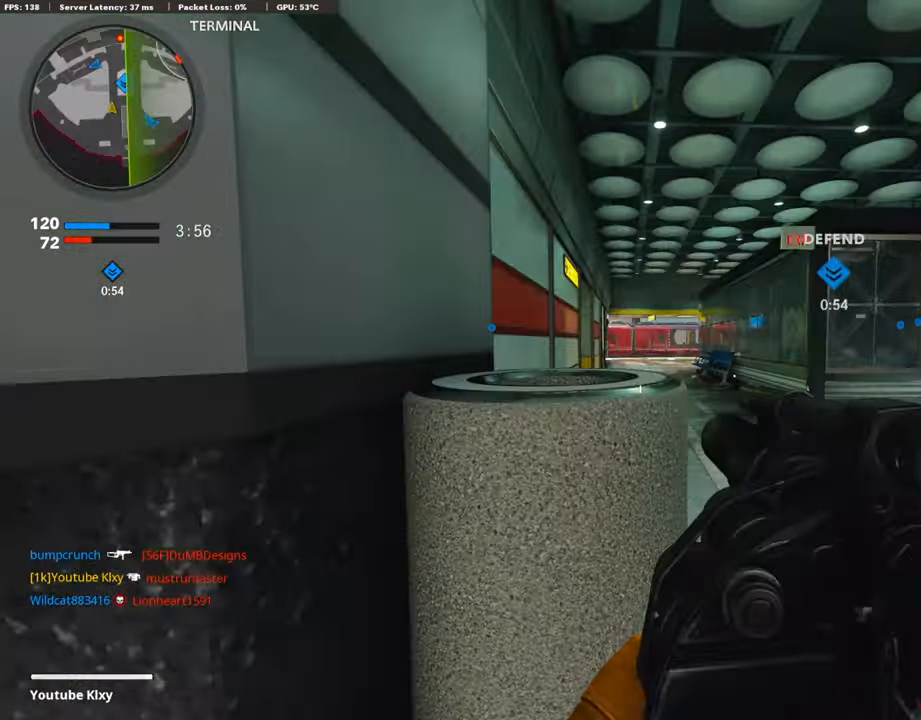
{"buttons": [], "left_stick": "up-left", "right_stick": "center", "events": [[202, "L3", "up"], [253, "right_stick", "up-right"], [337, "left_stick", "up-left"], [337, "right_stick", "center"]]}
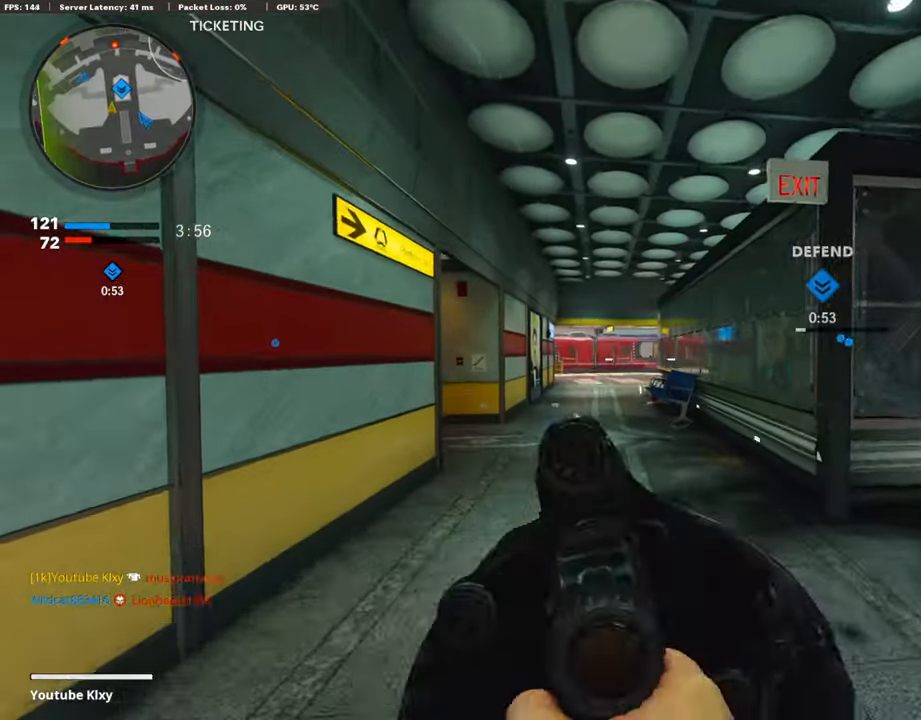
{"buttons": ["R1"], "left_stick": "up", "right_stick": "right", "events": [[169, "L1", "down"], [186, "left_stick", "up"], [186, "right_stick", "up"], [321, "right_stick", "center"], [371, "right_stick", "right"], [456, "L1", "up"], [456, "R1", "down"]]}
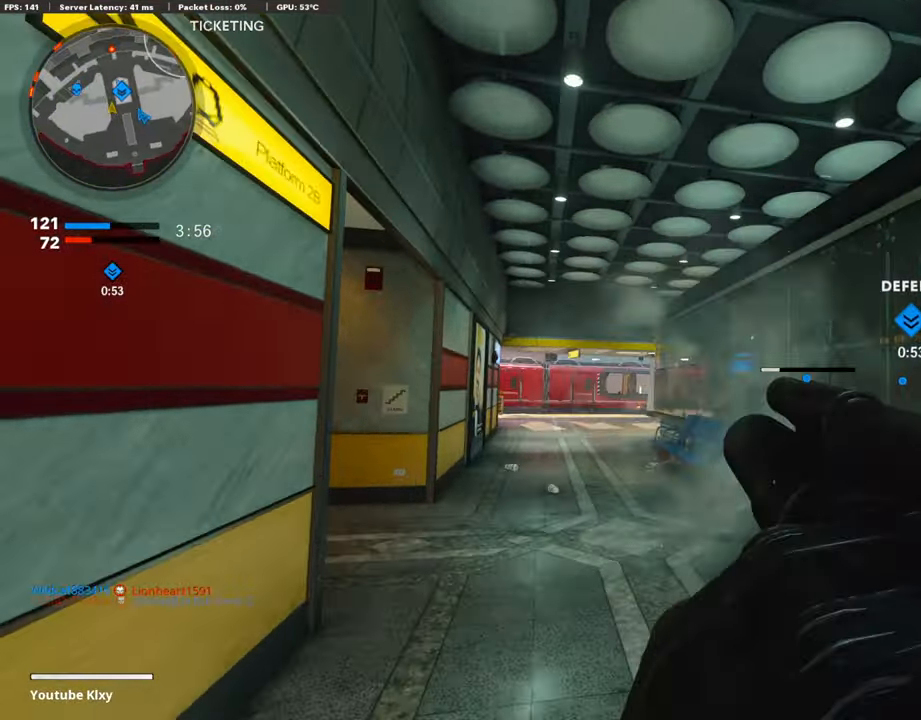
{"buttons": [], "left_stick": "up-left", "right_stick": "center", "events": [[68, "L3", "down"], [68, "R1", "up"], [68, "right_stick", "down"], [84, "left_stick", "up-left"], [388, "right_stick", "center"], [421, "L3", "up"]]}
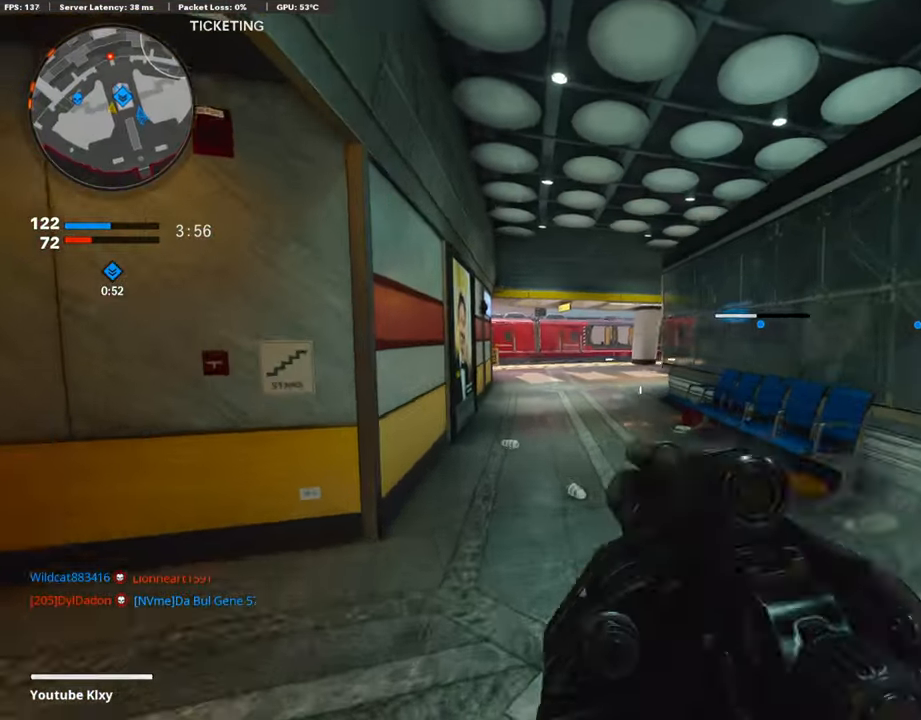
{"buttons": [], "left_stick": "right", "right_stick": "up-right", "events": [[17, "left_stick", "left"], [421, "right_stick", "up-right"], [472, "left_stick", "right"]]}
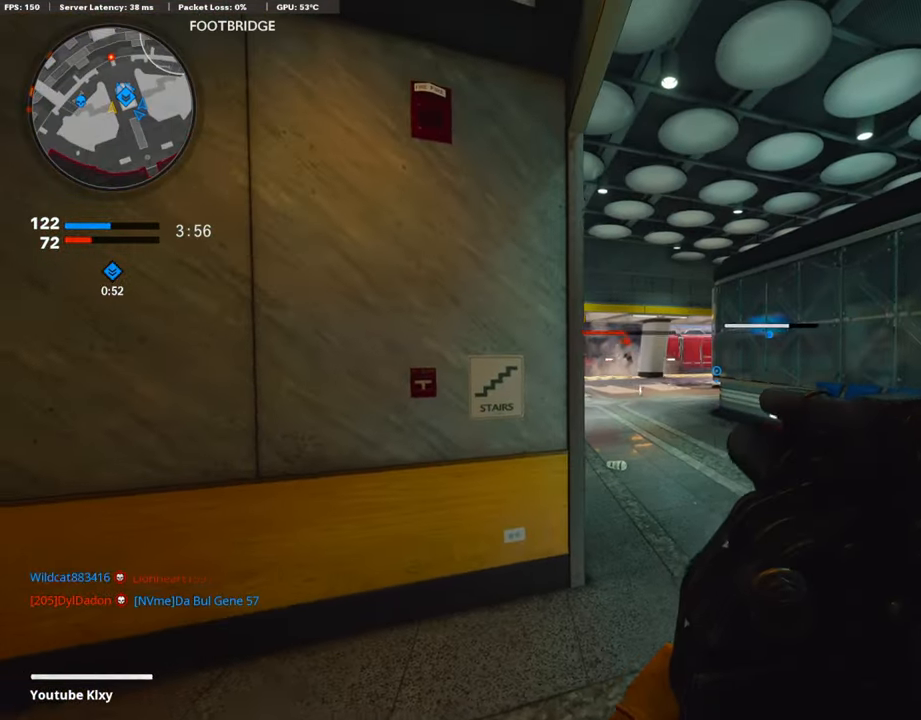
{"buttons": [], "left_stick": "left", "right_stick": "center", "events": [[16, "right_stick", "center"], [101, "L1", "down"], [101, "left_stick", "up"], [202, "right_stick", "up-left"], [269, "left_stick", "right"], [269, "right_stick", "center"], [337, "R1", "down"], [370, "L1", "up"], [387, "right_stick", "left"], [404, "left_stick", "down"], [438, "R1", "up"], [455, "left_stick", "left"], [455, "right_stick", "center"]]}
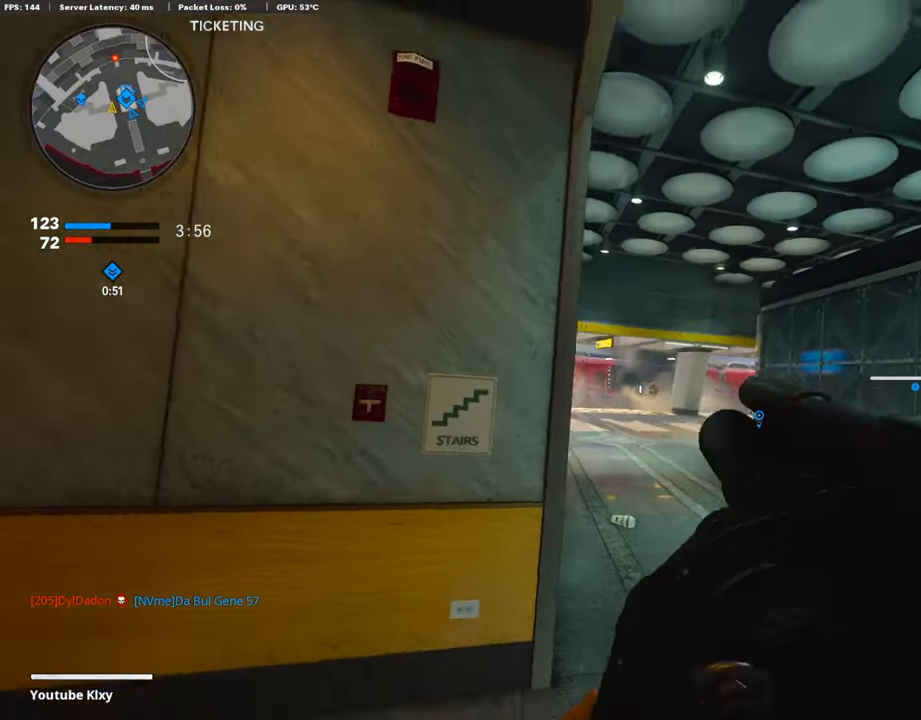
{"buttons": [], "left_stick": "up", "right_stick": "center", "events": [[84, "right_stick", "left"], [219, "left_stick", "up-left"], [270, "L3", "down"], [405, "right_stick", "center"], [455, "L3", "up"], [455, "left_stick", "up"]]}
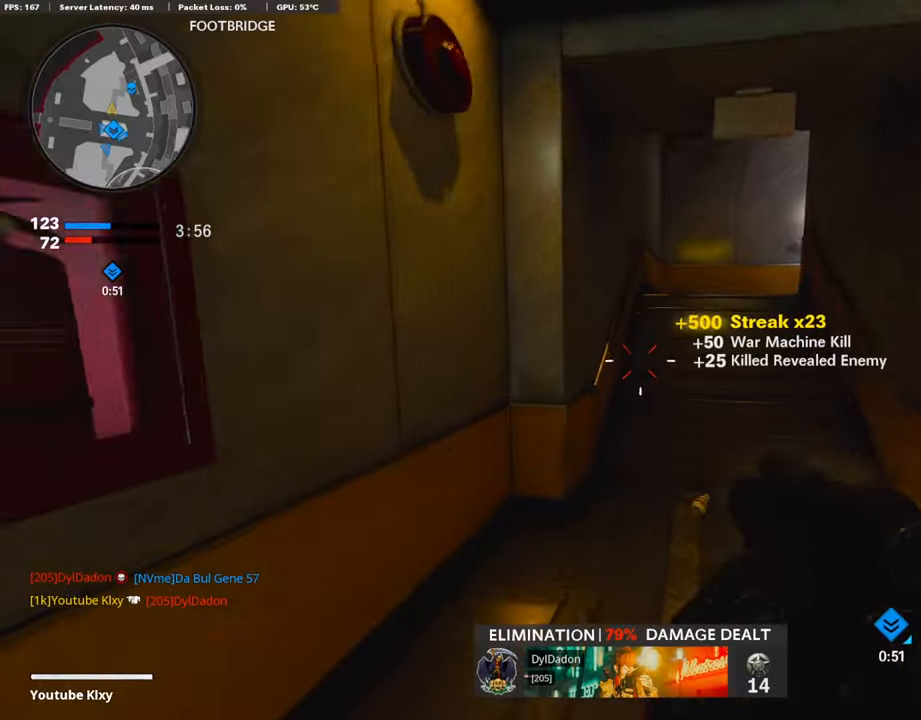
{"buttons": ["L3", "R3"], "left_stick": "up", "right_stick": "center", "events": [[101, "right_stick", "right"], [236, "right_stick", "center"], [270, "R3", "down"], [388, "R3", "up"], [388, "right_stick", "right"], [472, "right_stick", "center"], [489, "L3", "down"], [489, "R3", "down"]]}
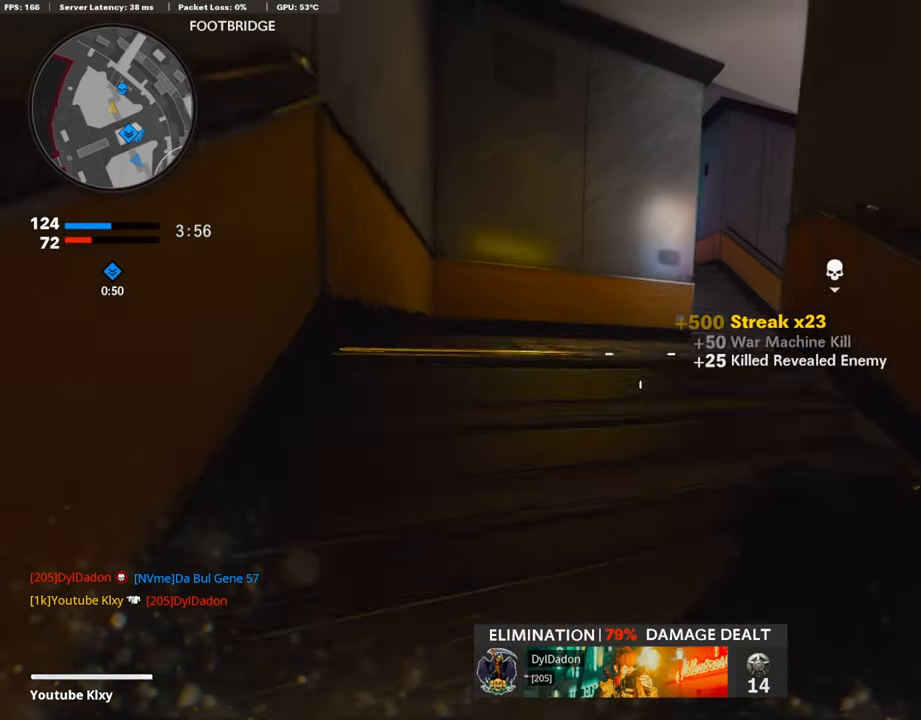
{"buttons": [], "left_stick": "up", "right_stick": "right", "events": [[67, "L3", "up"], [84, "R3", "up"], [101, "right_stick", "down"], [185, "L3", "down"], [202, "right_stick", "center"], [320, "L3", "up"], [404, "right_stick", "right"]]}
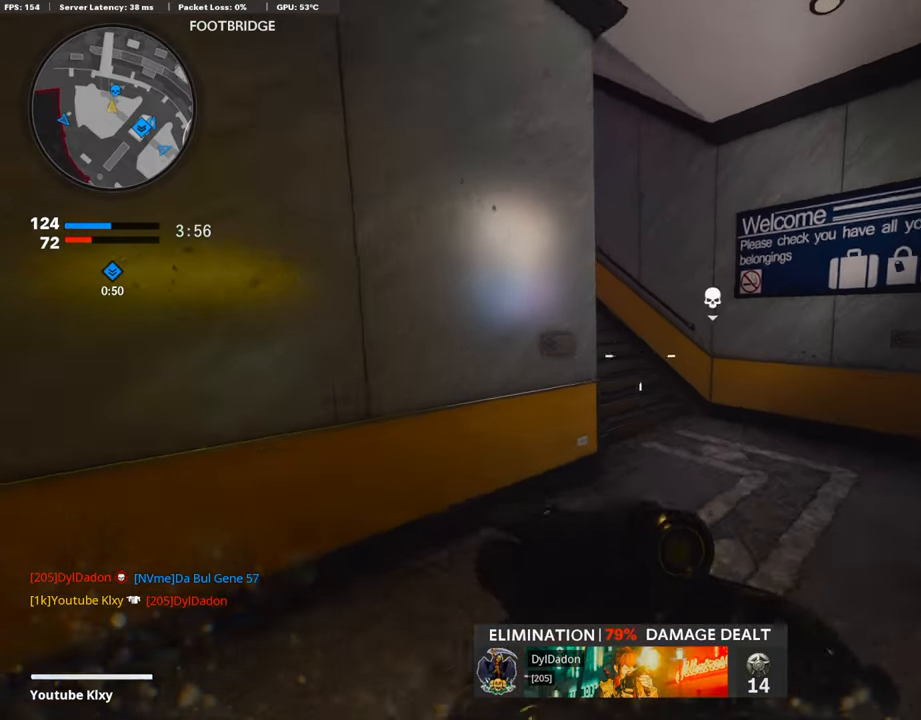
{"buttons": [], "left_stick": "up", "right_stick": "left", "events": [[17, "right_stick", "center"], [186, "right_stick", "left"], [270, "right_stick", "center"], [422, "right_stick", "left"]]}
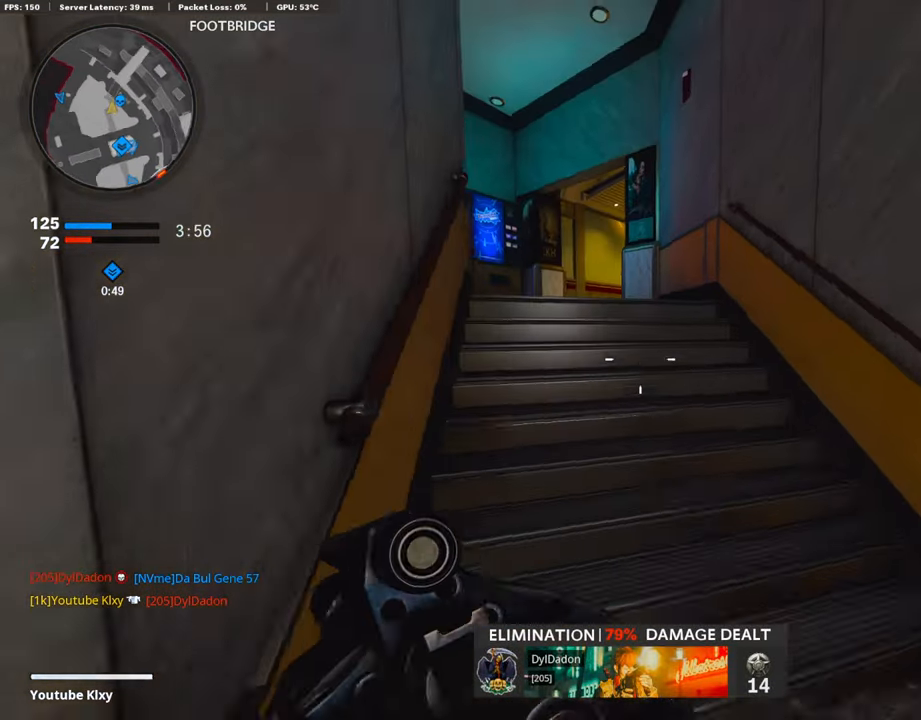
{"buttons": ["R3"], "left_stick": "up", "right_stick": "right", "events": [[51, "right_stick", "center"], [405, "right_stick", "down-right"], [455, "right_stick", "right"], [506, "R3", "down"]]}
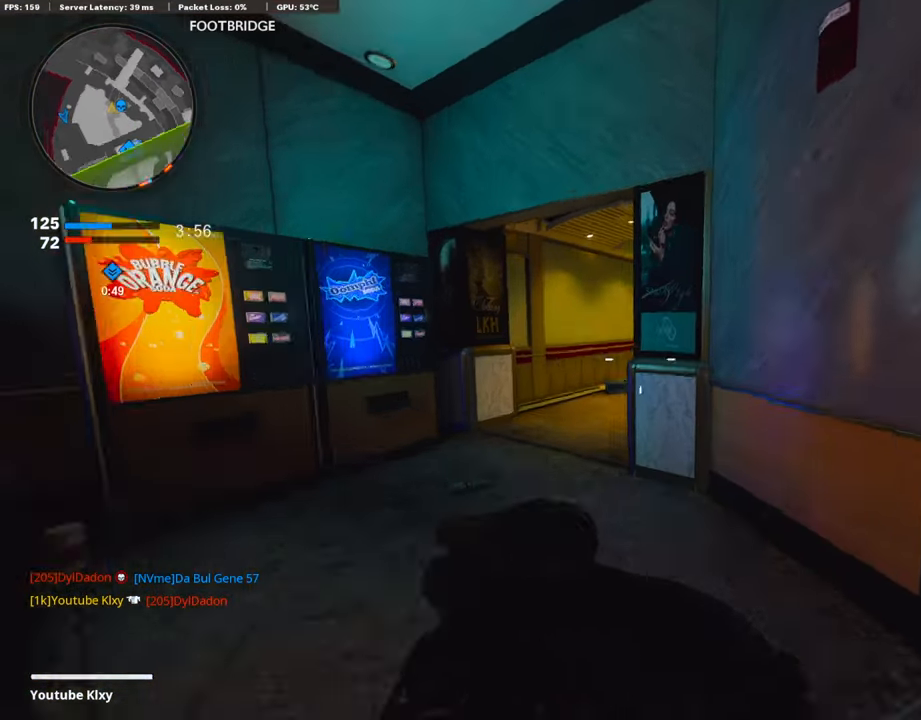
{"buttons": ["L1"], "left_stick": "down-left", "right_stick": "center", "events": [[118, "R3", "up"], [185, "R3", "down"], [202, "L3", "down"], [303, "L3", "up"], [303, "R3", "up"], [320, "right_stick", "center"], [455, "L1", "down"], [455, "left_stick", "down-left"], [455, "right_stick", "up-left"], [505, "right_stick", "center"]]}
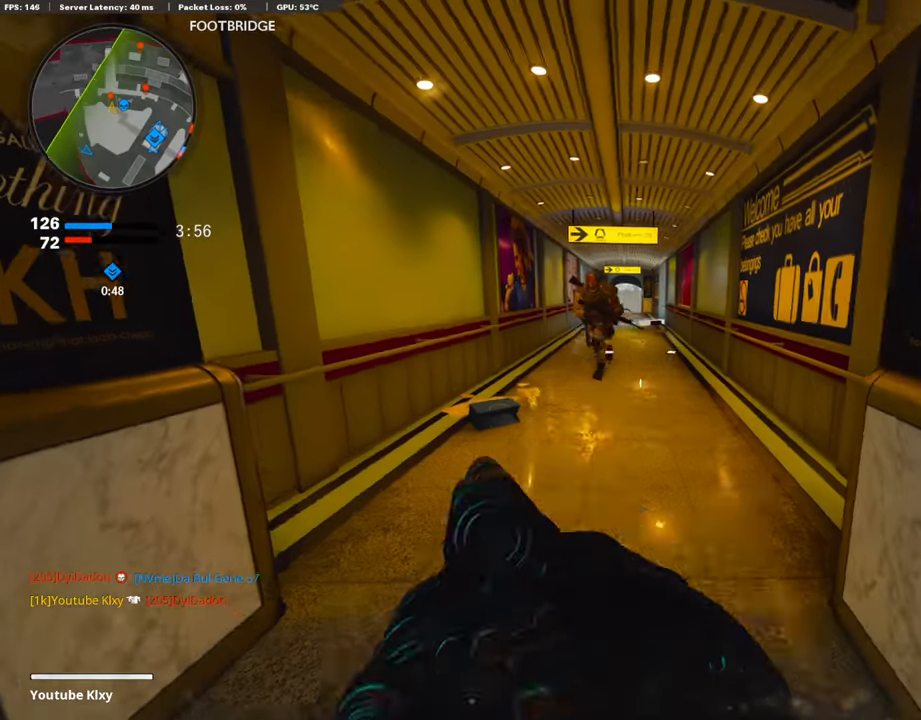
{"buttons": ["L3"], "left_stick": "up-right", "right_stick": "right", "events": [[17, "L1", "up"], [17, "right_stick", "down"], [68, "left_stick", "down-right"], [118, "R1", "down"], [152, "right_stick", "center"], [270, "right_stick", "down"], [287, "L2", "down"], [304, "R1", "up"], [371, "right_stick", "right"], [405, "left_stick", "up-right"], [439, "L2", "up"], [489, "L3", "down"]]}
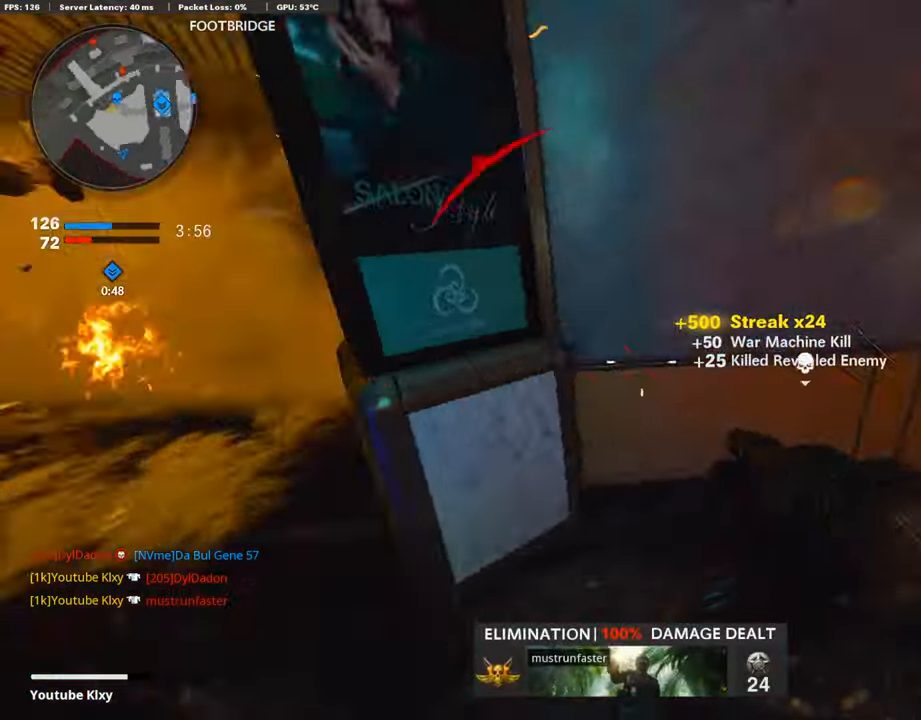
{"buttons": [], "left_stick": "up-left", "right_stick": "up-left", "events": [[51, "left_stick", "up"], [186, "right_stick", "left"], [236, "L3", "up"], [304, "left_stick", "right"], [354, "left_stick", "center"], [388, "right_stick", "up-left"], [489, "left_stick", "up-left"]]}
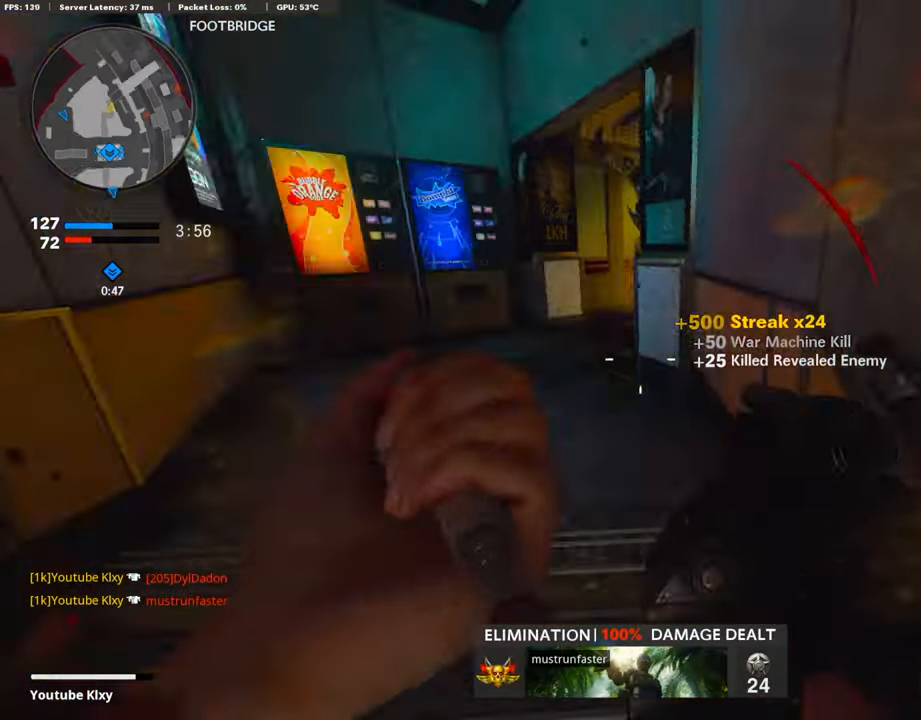
{"buttons": [], "left_stick": "up-left", "right_stick": "right", "events": [[34, "right_stick", "center"], [84, "L3", "down"], [320, "right_stick", "right"], [455, "L3", "up"]]}
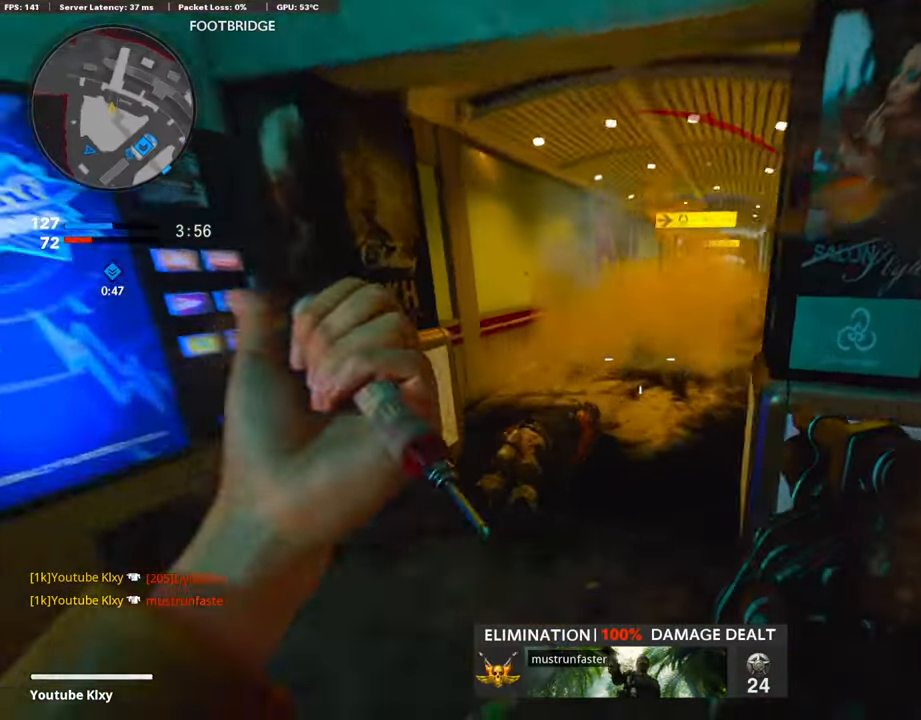
{"buttons": [], "left_stick": "up", "right_stick": "center", "events": [[134, "left_stick", "up"], [202, "right_stick", "center"]]}
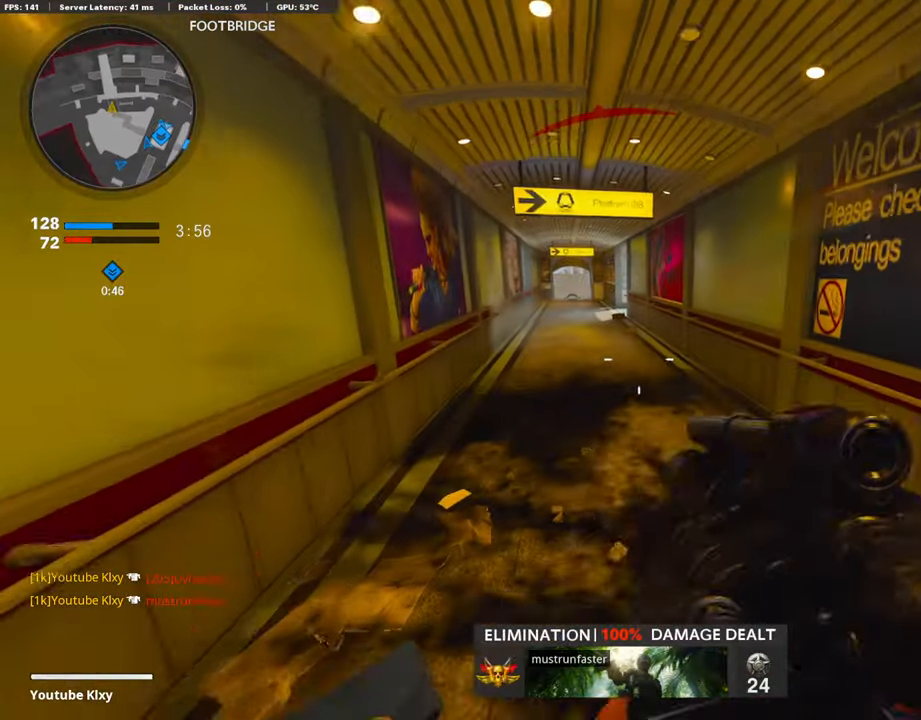
{"buttons": [], "left_stick": "down", "right_stick": "center", "events": [[17, "left_stick", "right"], [68, "left_stick", "down-right"], [203, "left_stick", "down"]]}
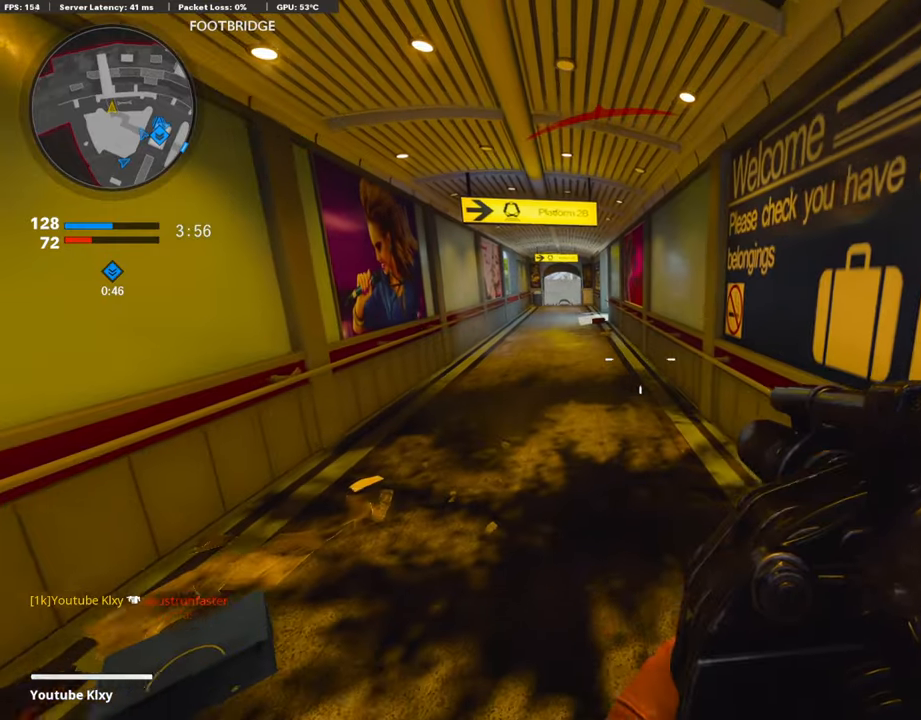
{"buttons": [], "left_stick": "down-right", "right_stick": "center", "events": [[405, "left_stick", "down-right"]]}
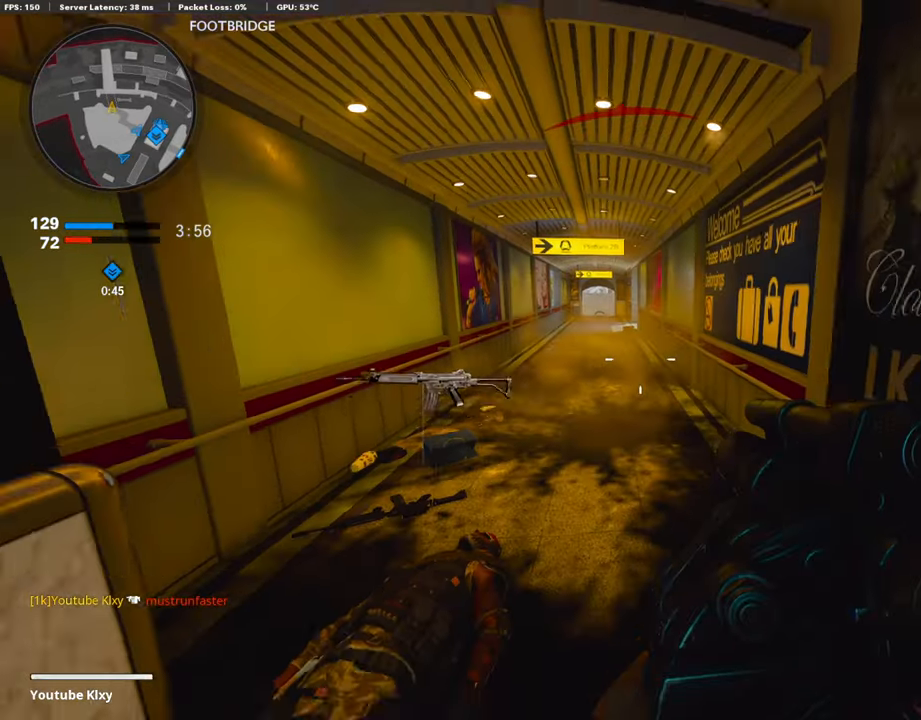
{"buttons": [], "left_stick": "left", "right_stick": "center", "events": [[185, "left_stick", "center"], [438, "left_stick", "left"]]}
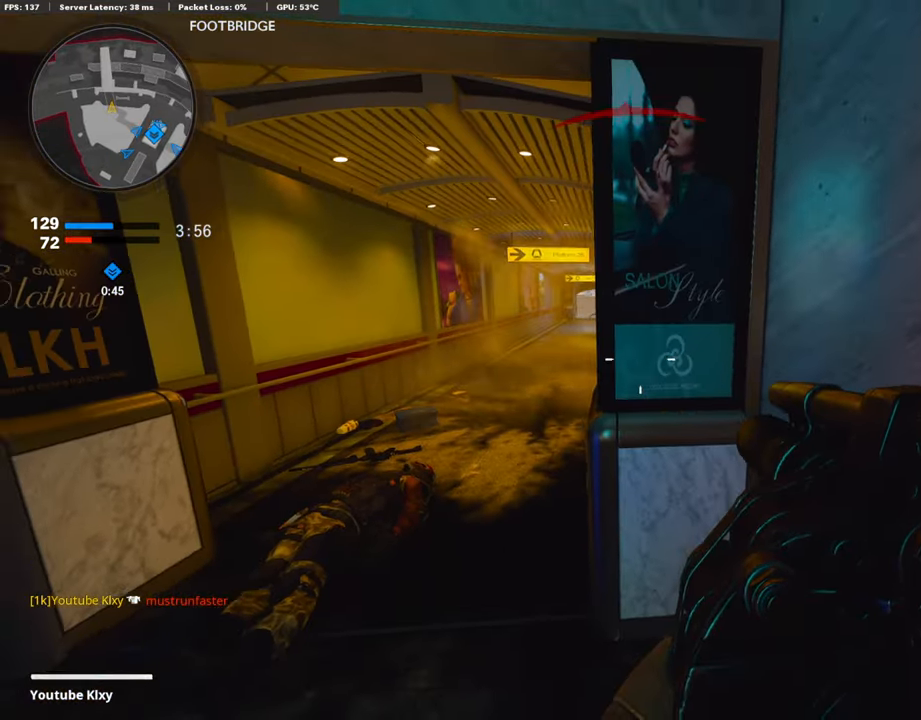
{"buttons": [], "left_stick": "down", "right_stick": "center", "events": [[303, "left_stick", "up-right"], [471, "left_stick", "down"]]}
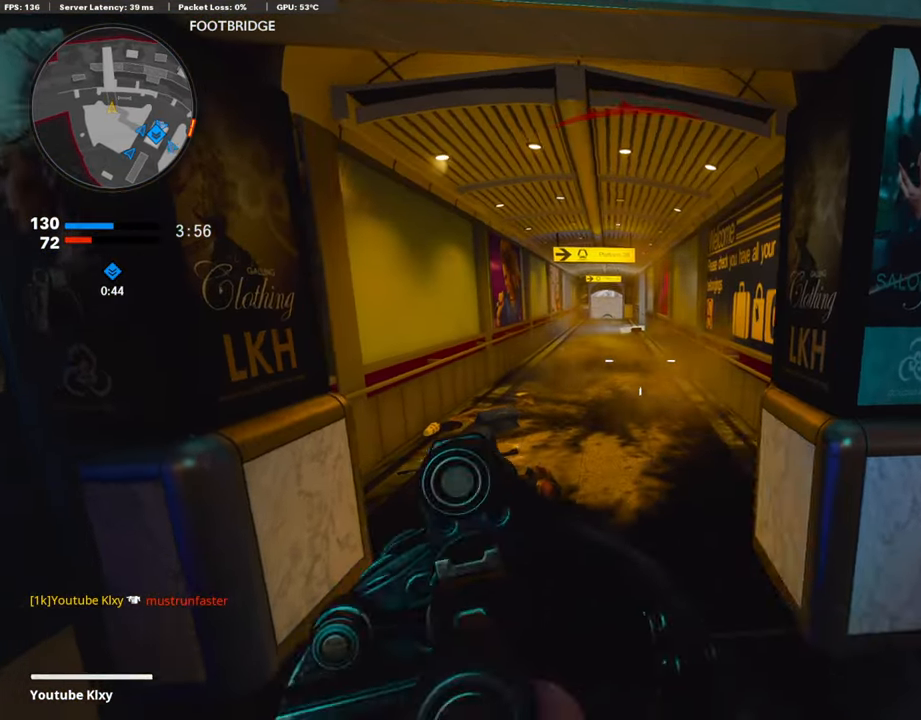
{"buttons": [], "left_stick": "left", "right_stick": "center", "events": [[17, "left_stick", "down-right"], [202, "left_stick", "center"], [253, "left_stick", "left"]]}
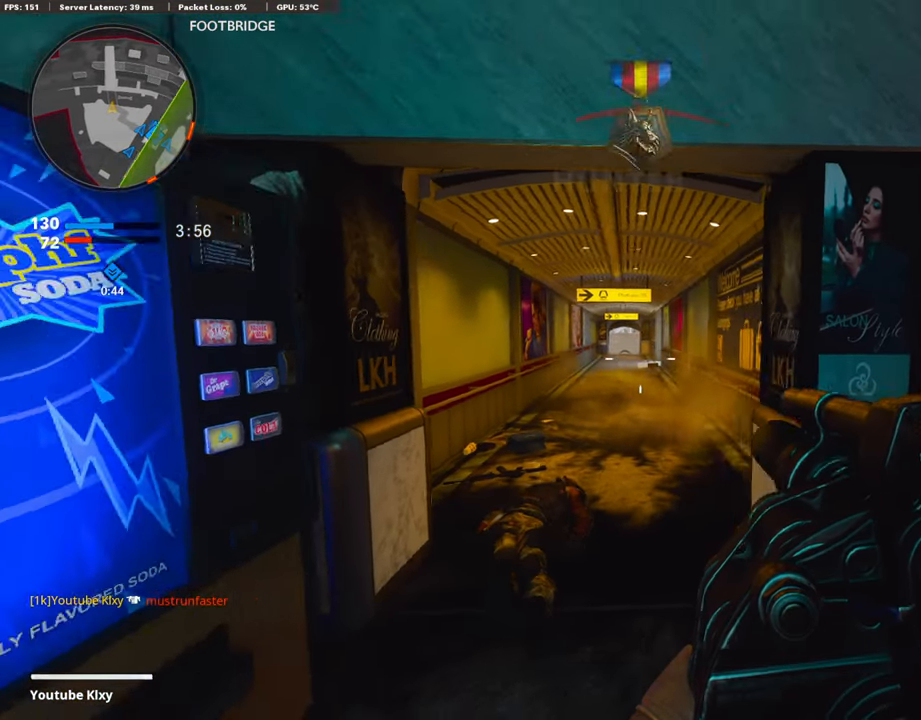
{"buttons": [], "left_stick": "right", "right_stick": "center", "events": [[50, "left_stick", "center"], [101, "left_stick", "right"]]}
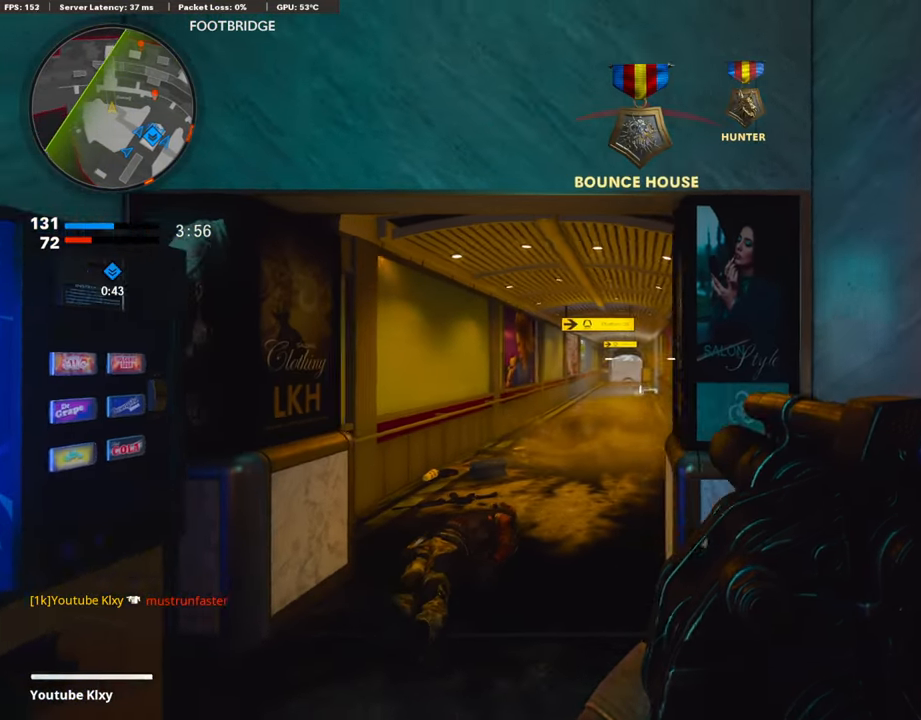
{"buttons": [], "left_stick": "center", "right_stick": "center", "events": [[84, "left_stick", "left"], [236, "left_stick", "center"]]}
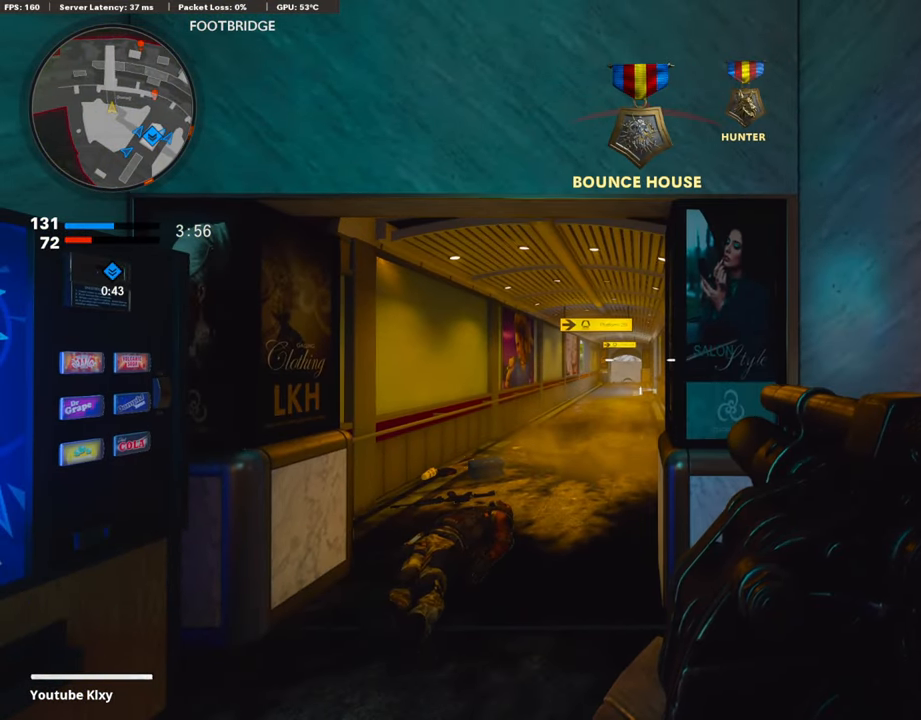
{"buttons": ["L1", "R3"], "left_stick": "up", "right_stick": "center", "events": [[169, "left_stick", "up-left"], [186, "L1", "down"], [236, "left_stick", "up"], [439, "R3", "down"]]}
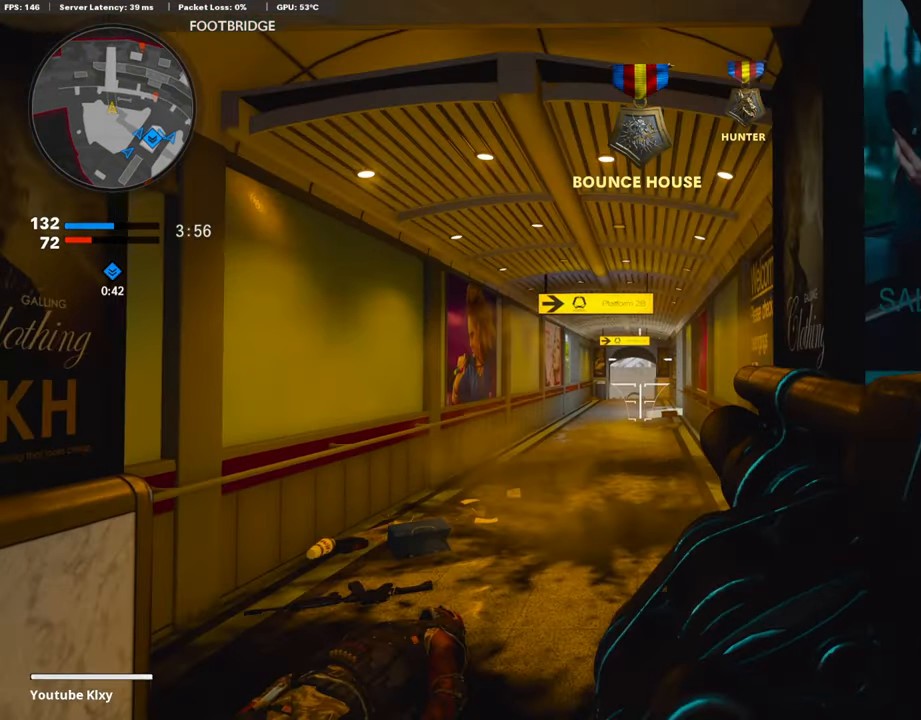
{"buttons": ["L1"], "left_stick": "center", "right_stick": "center", "events": [[17, "left_stick", "up-right"], [219, "left_stick", "center"], [320, "R3", "up"]]}
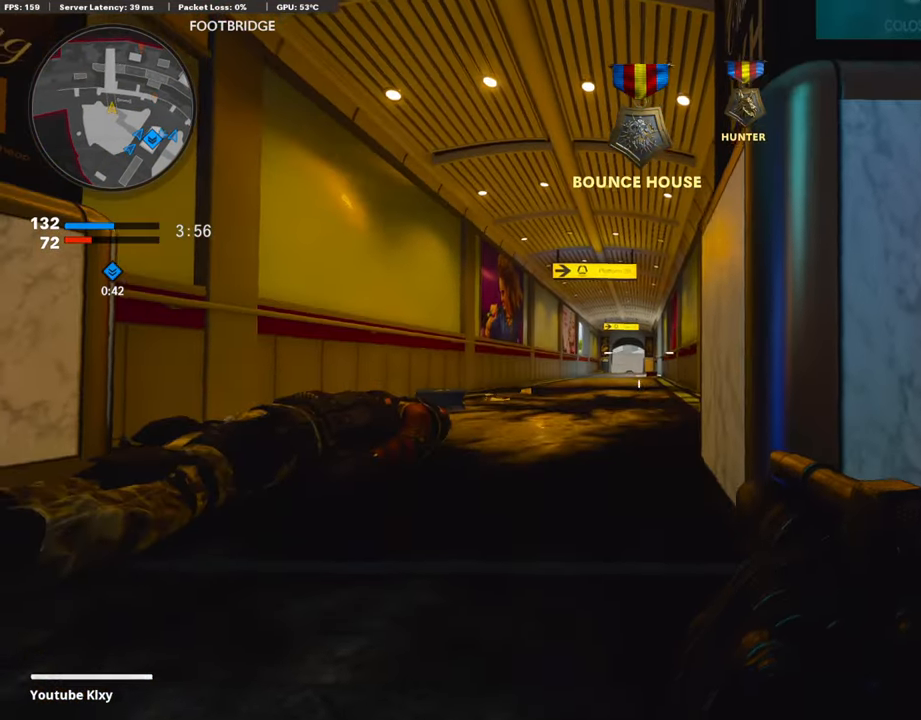
{"buttons": ["L1"], "left_stick": "center", "right_stick": "center", "events": []}
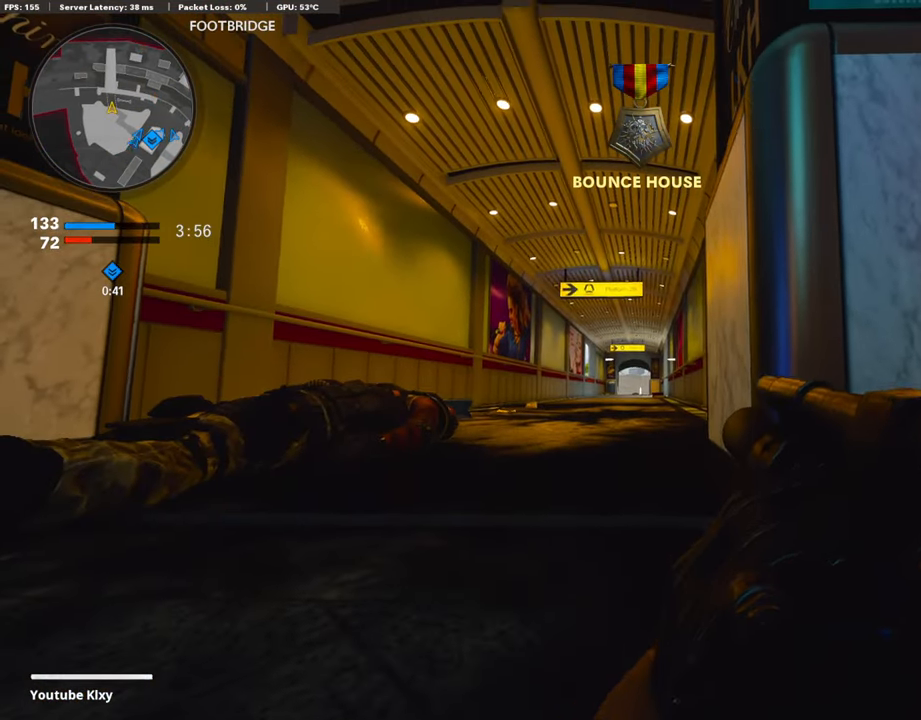
{"buttons": ["L1"], "left_stick": "center", "right_stick": "center", "events": []}
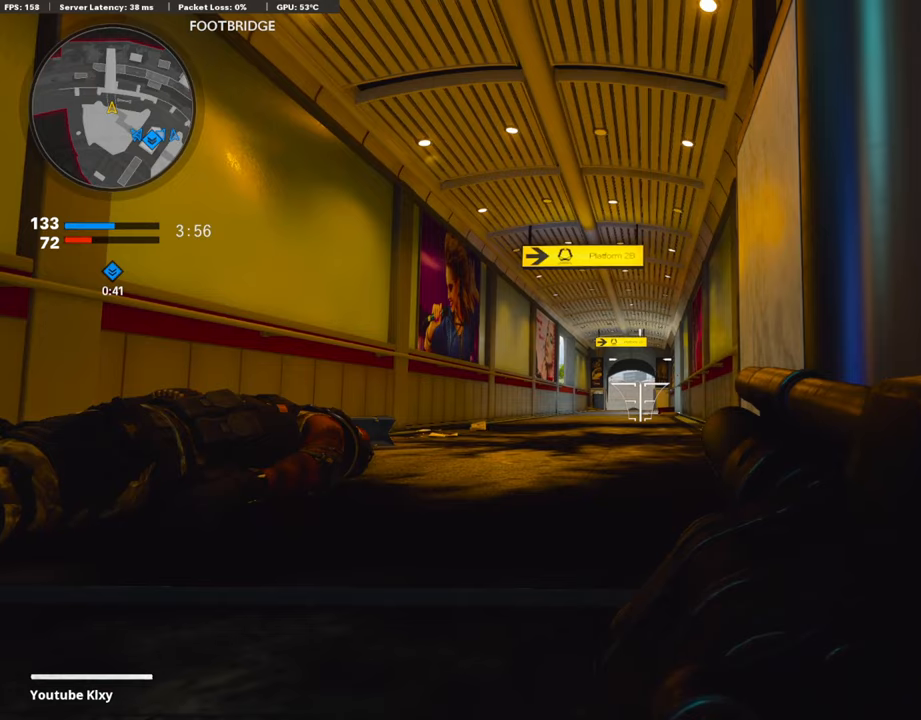
{"buttons": [], "left_stick": "center", "right_stick": "center", "events": [[219, "right_stick", "down"], [270, "L1", "up"], [388, "right_stick", "center"]]}